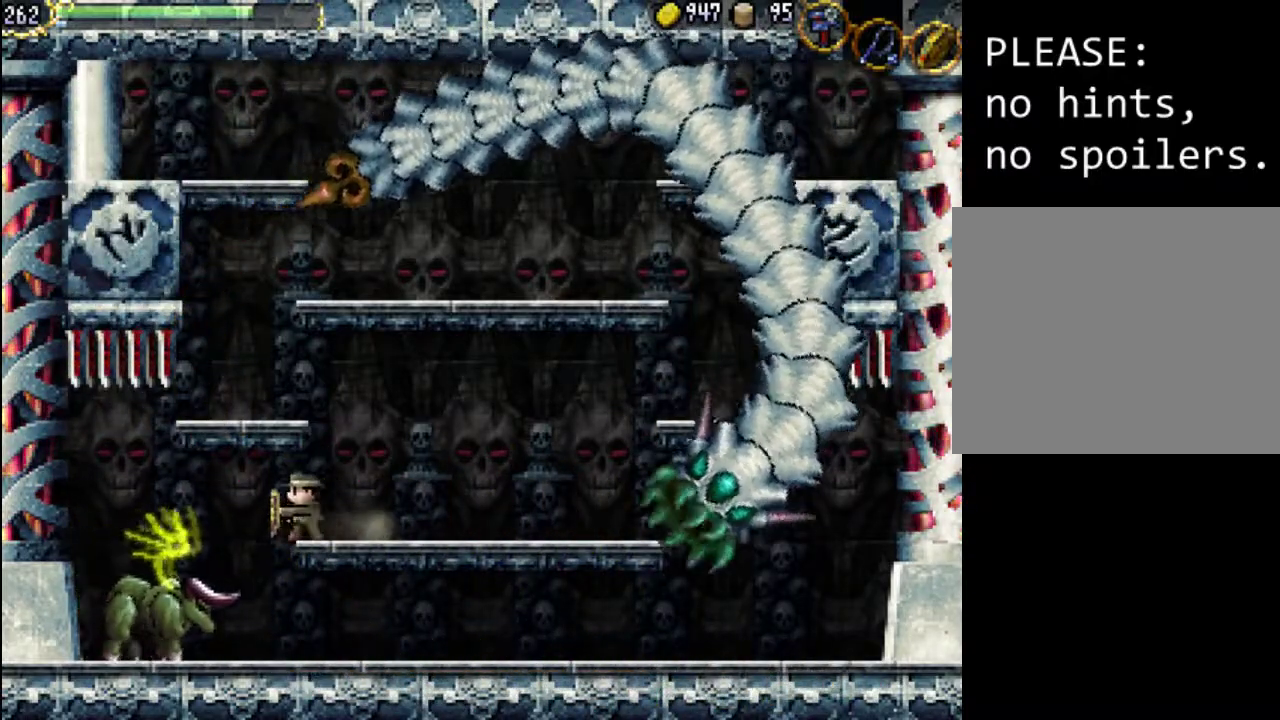
Gameplay with a controller (Xbox layout); each line is a JSON object with the inputs held at the frame after it (dt_ms = milliseconds from this image to that frame). "events" lists button and stick changes between this image and that frame as [ms after this image, input, new state], when the widget could be followed in between. Not read: L3 R3 left_stick right_stick.
{"dt_ms": 500, "buttons": ["DPAD_RIGHT"], "events": [[167, "X", "down"], [267, "X", "up"], [400, "DPAD_RIGHT", "down"]]}
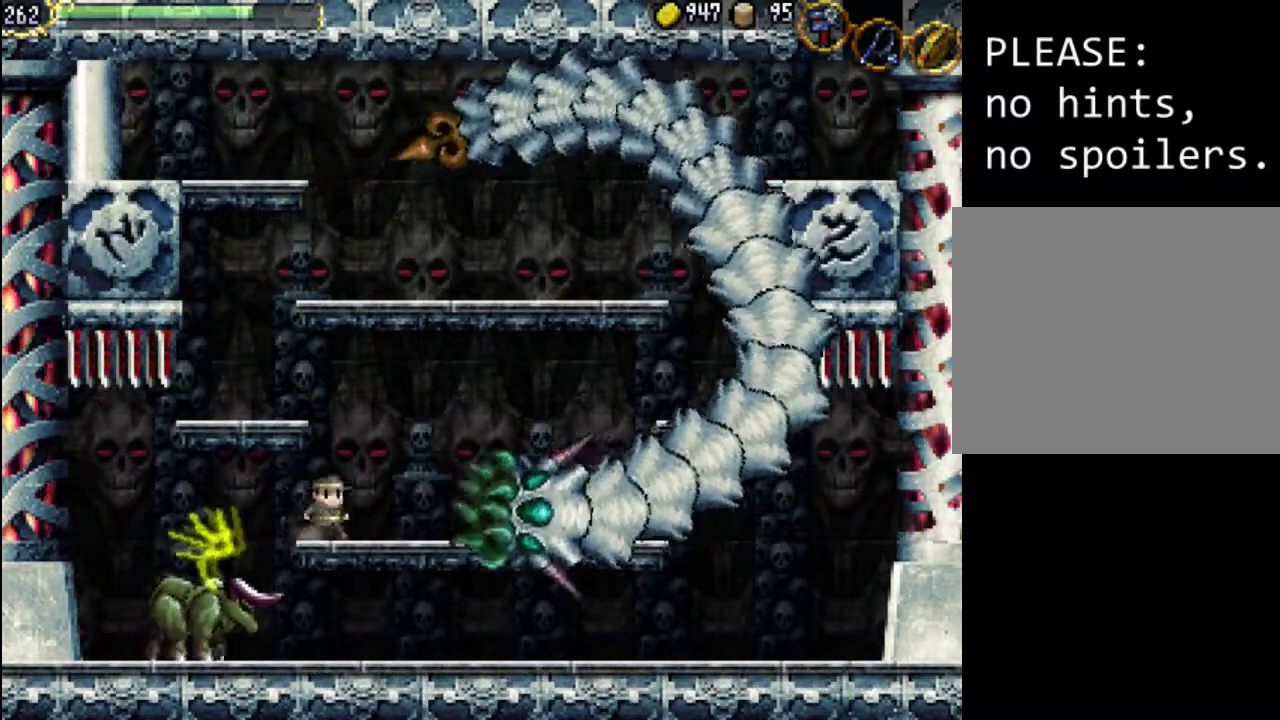
{"dt_ms": 500, "buttons": [], "events": [[33, "X", "down"], [133, "DPAD_RIGHT", "up"], [133, "X", "up"], [167, "X", "down"], [233, "X", "up"], [333, "X", "down"], [367, "X", "up"], [433, "X", "down"], [500, "X", "up"]]}
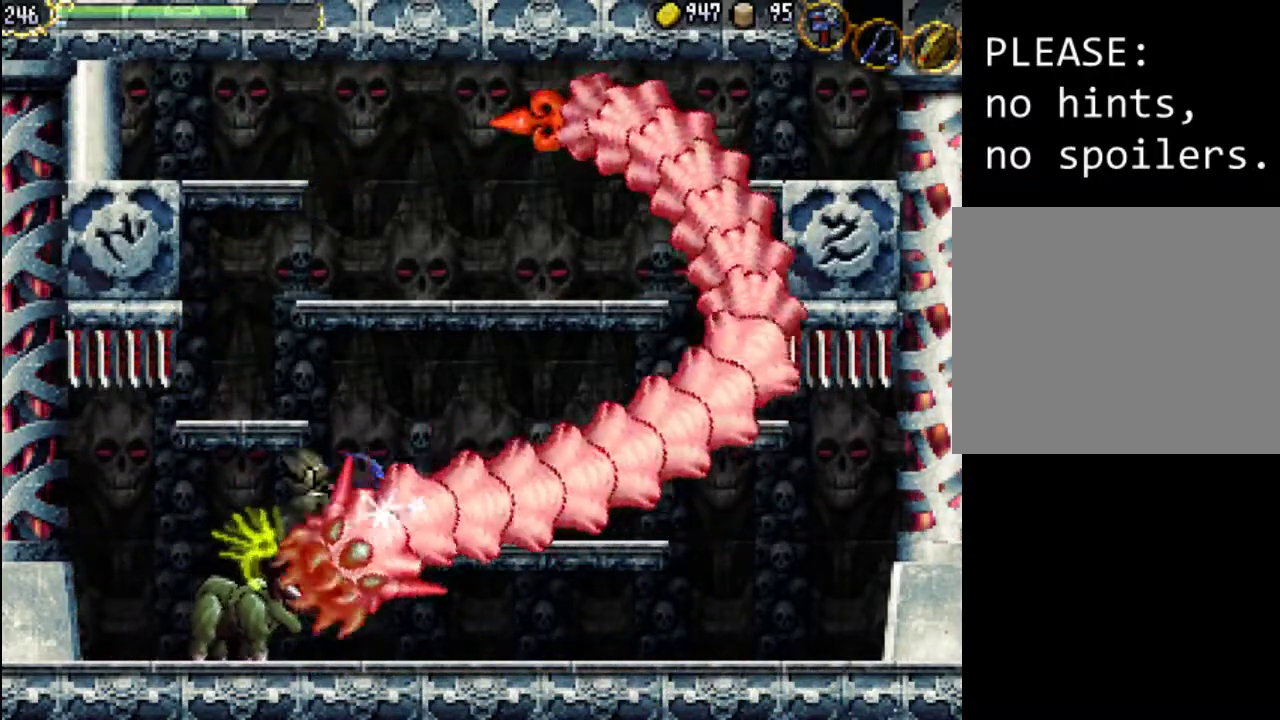
{"dt_ms": 500, "buttons": ["DPAD_UP", "DPAD_LEFT"], "events": [[67, "X", "down"], [133, "X", "up"], [200, "X", "down"], [300, "X", "up"], [400, "DPAD_LEFT", "down"], [500, "DPAD_UP", "down"]]}
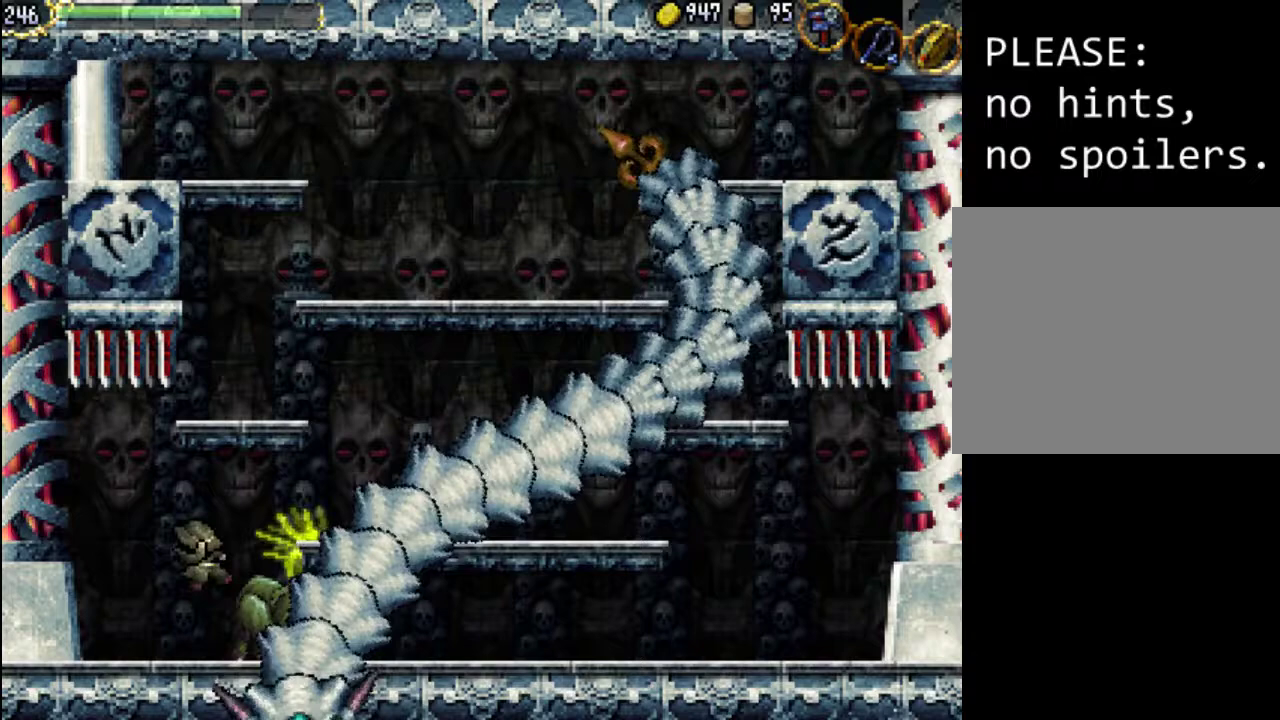
{"dt_ms": 500, "buttons": ["X", "DPAD_RIGHT"], "events": [[33, "DPAD_LEFT", "up"], [33, "DPAD_RIGHT", "down"], [33, "DPAD_UP", "up"], [33, "X", "down"], [67, "X", "up"], [167, "X", "down"], [233, "X", "up"], [300, "X", "down"], [367, "X", "up"], [500, "X", "down"]]}
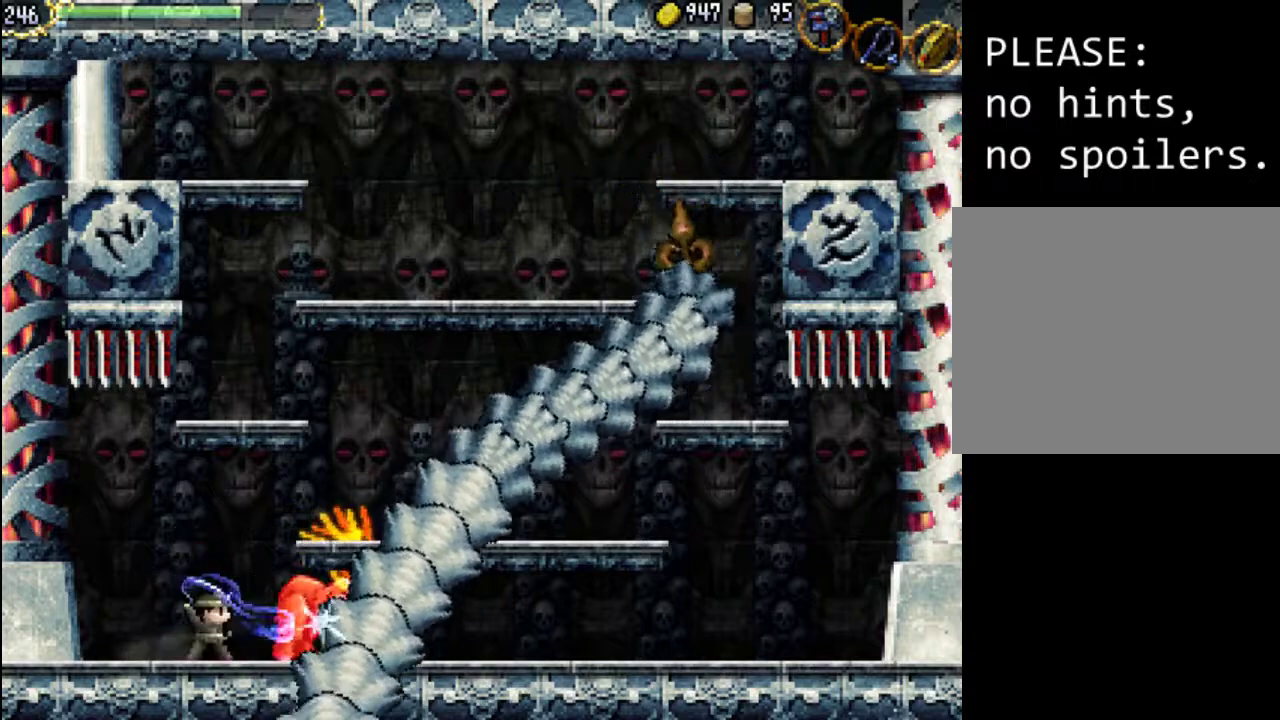
{"dt_ms": 500, "buttons": ["DPAD_RIGHT"], "events": [[67, "X", "up"], [200, "X", "down"], [267, "X", "up"]]}
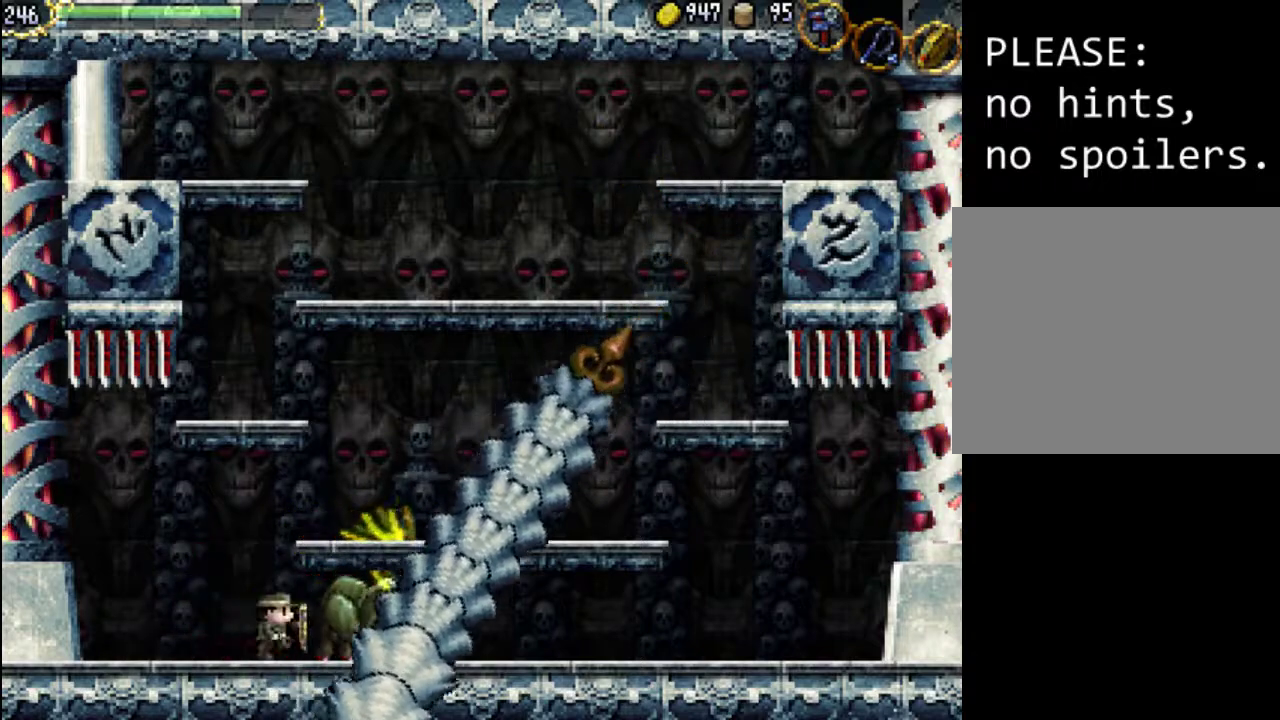
{"dt_ms": 1000, "buttons": ["A"]}
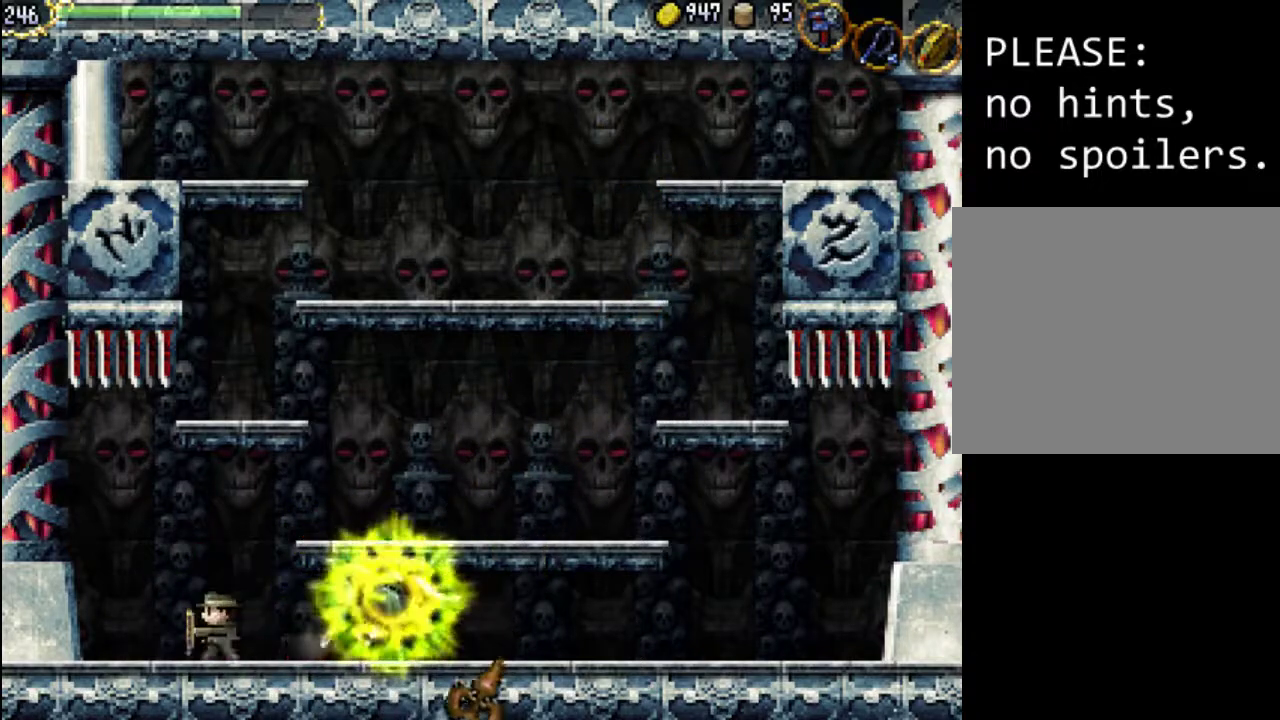
{"dt_ms": 500, "buttons": ["DPAD_RIGHT"], "events": [[400, "DPAD_RIGHT", "down"], [433, "A", "up"]]}
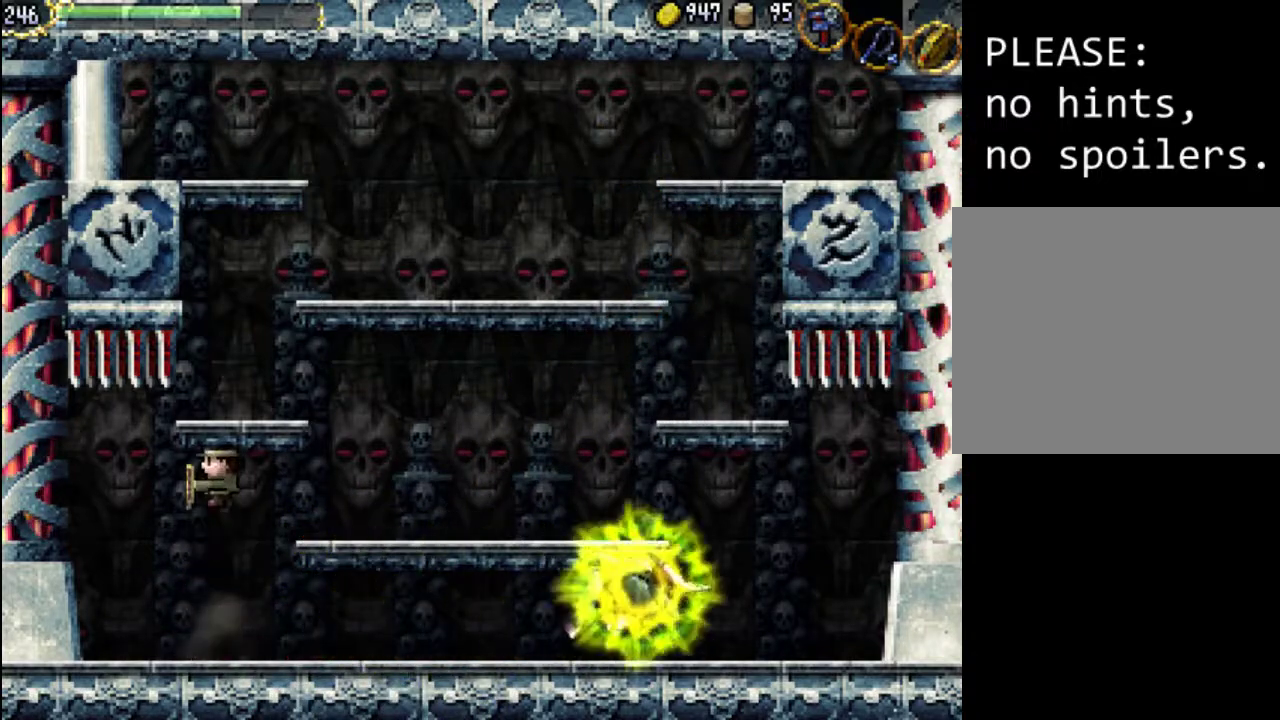
{"dt_ms": 500, "buttons": [], "events": [[133, "A", "down"], [233, "A", "up"], [400, "DPAD_RIGHT", "up"]]}
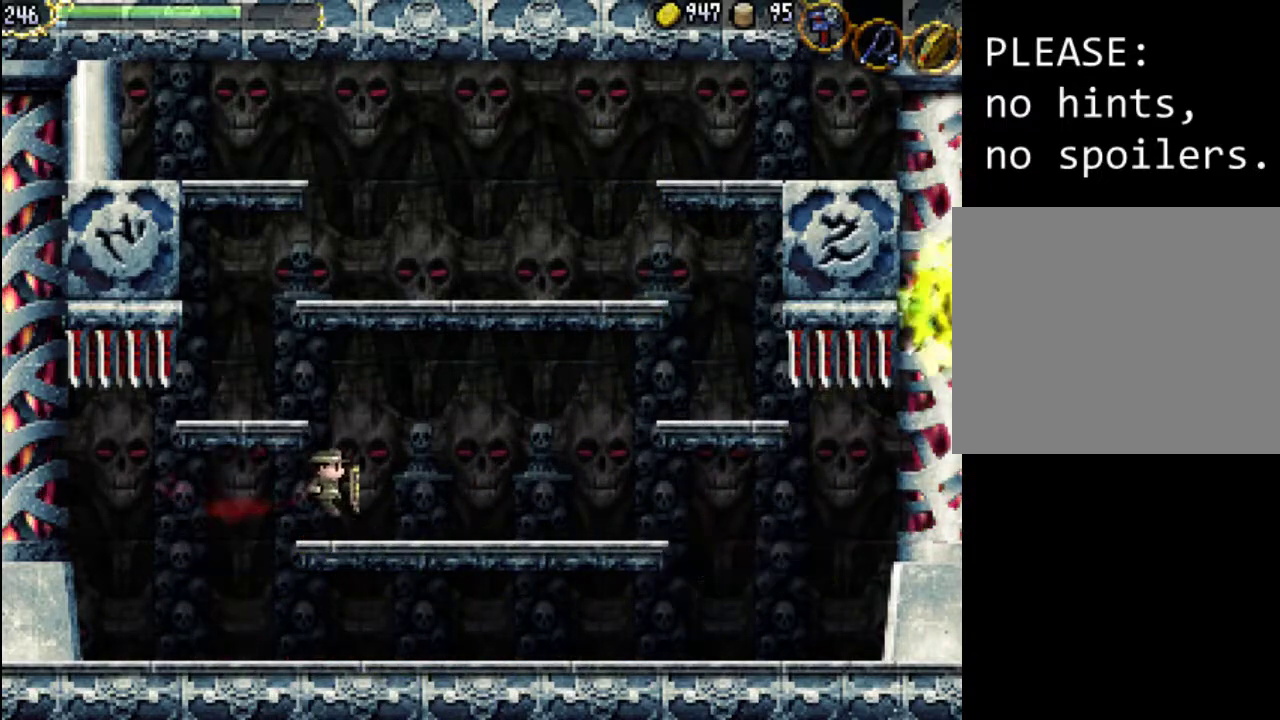
{"dt_ms": 500, "buttons": ["START"], "events": [[133, "DPAD_RIGHT", "down"], [467, "DPAD_RIGHT", "up"], [467, "START", "down"]]}
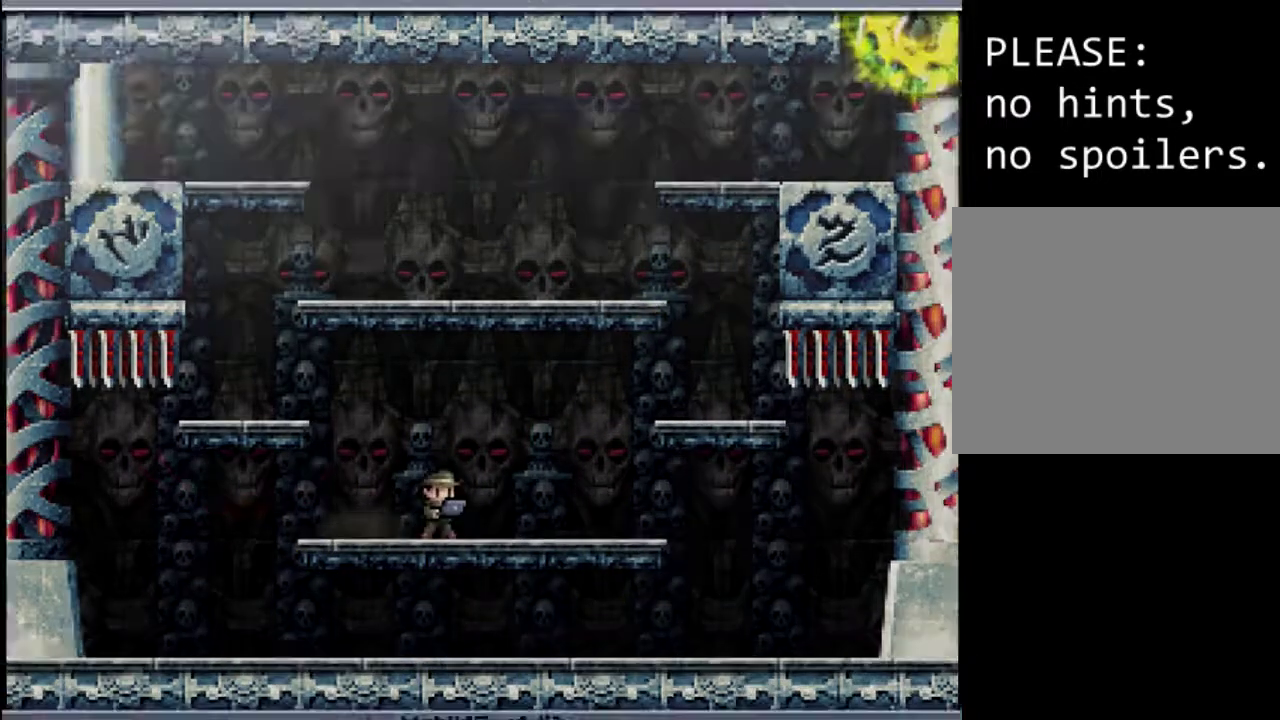
{"dt_ms": 500, "buttons": [], "events": [[167, "START", "up"]]}
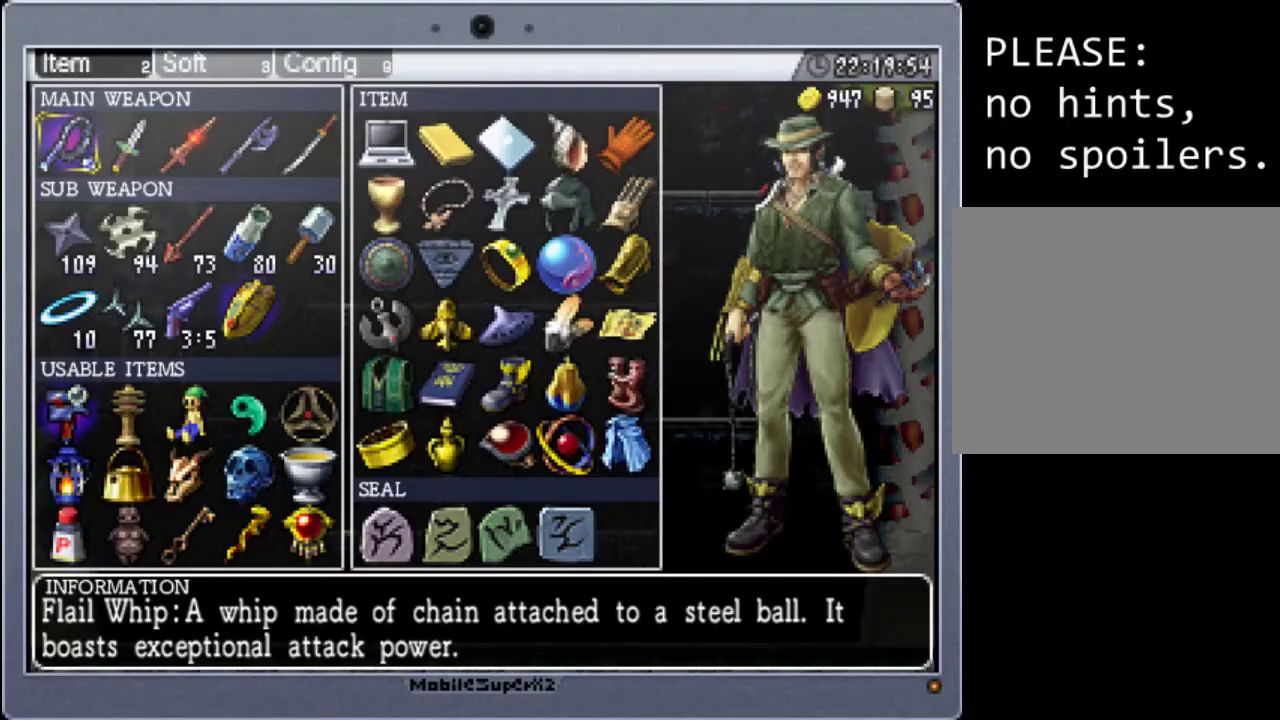
{"dt_ms": 500, "buttons": [], "events": []}
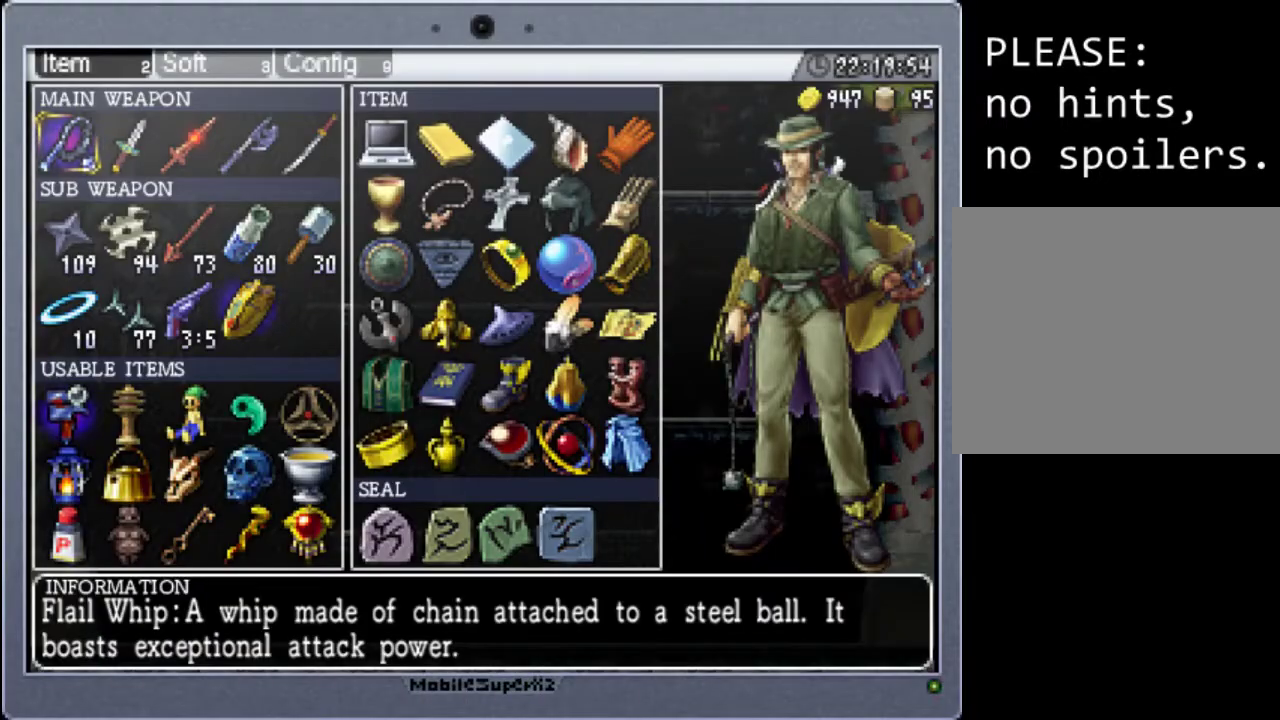
{"dt_ms": 500, "buttons": [], "events": []}
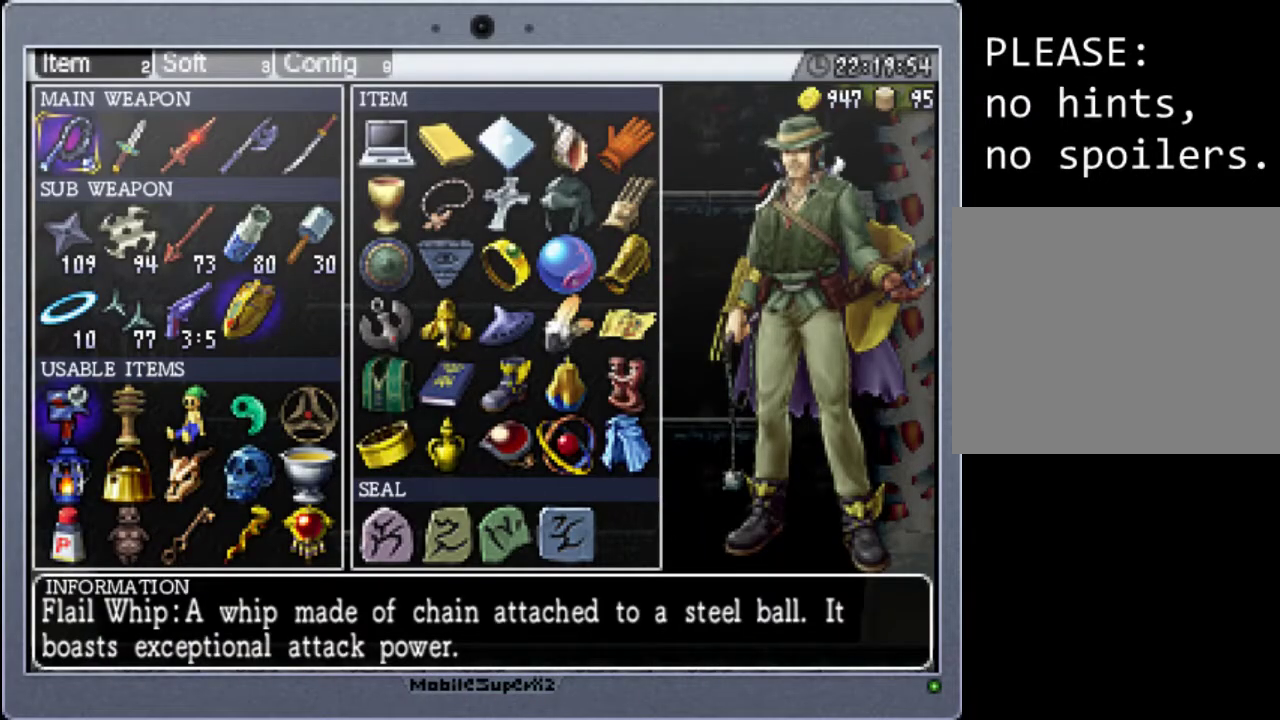
{"dt_ms": 500, "buttons": [], "events": []}
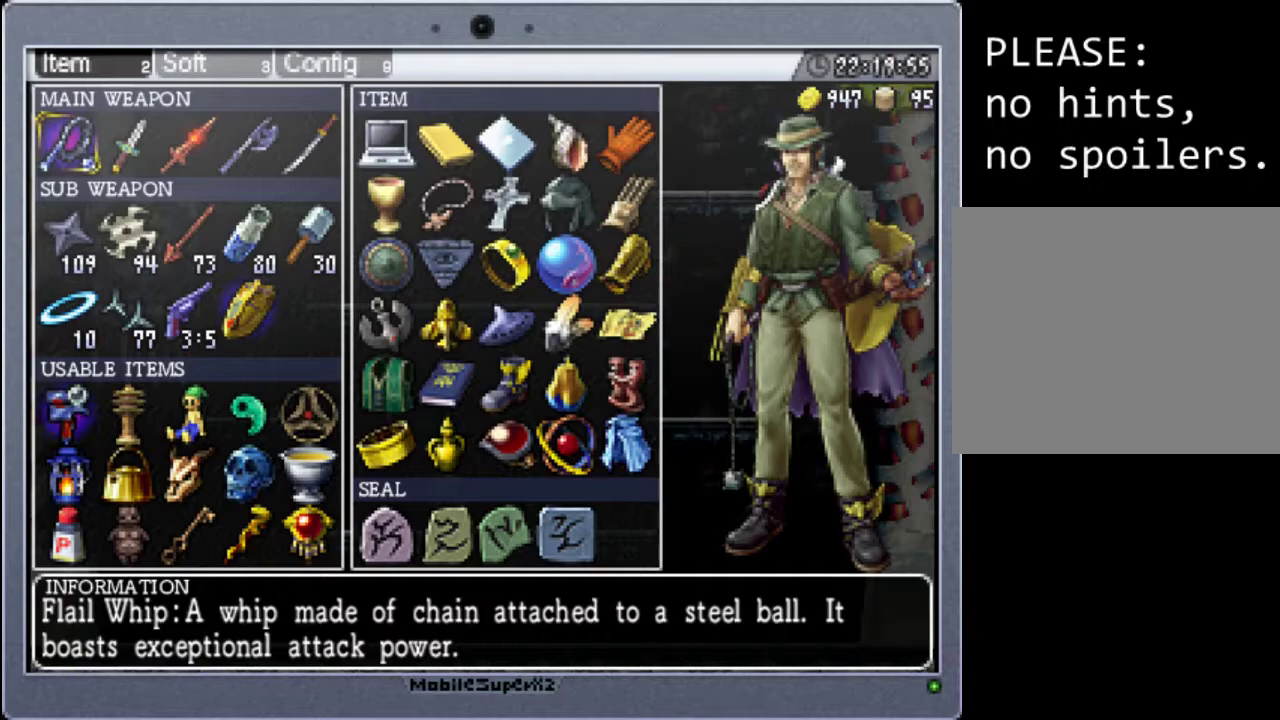
{"dt_ms": 500, "buttons": [], "events": []}
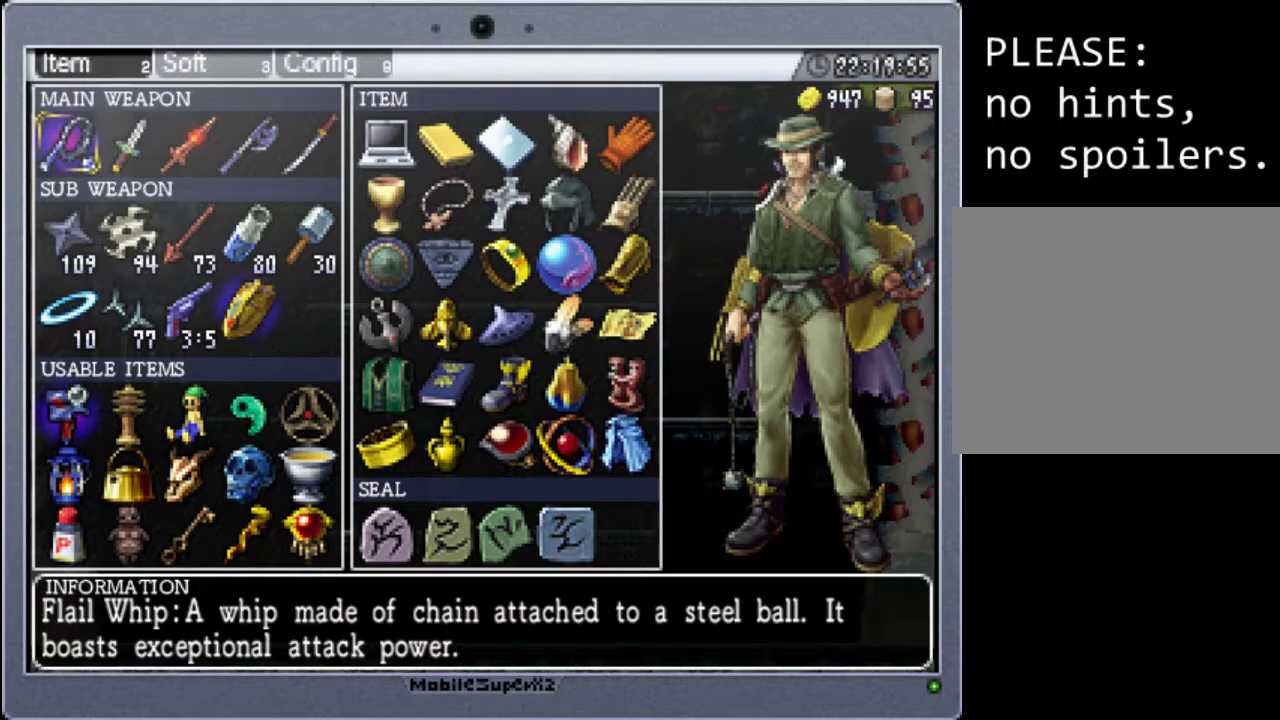
{"dt_ms": 500, "buttons": ["DPAD_RIGHT"], "events": [[200, "START", "down"], [367, "DPAD_RIGHT", "down"], [367, "START", "up"]]}
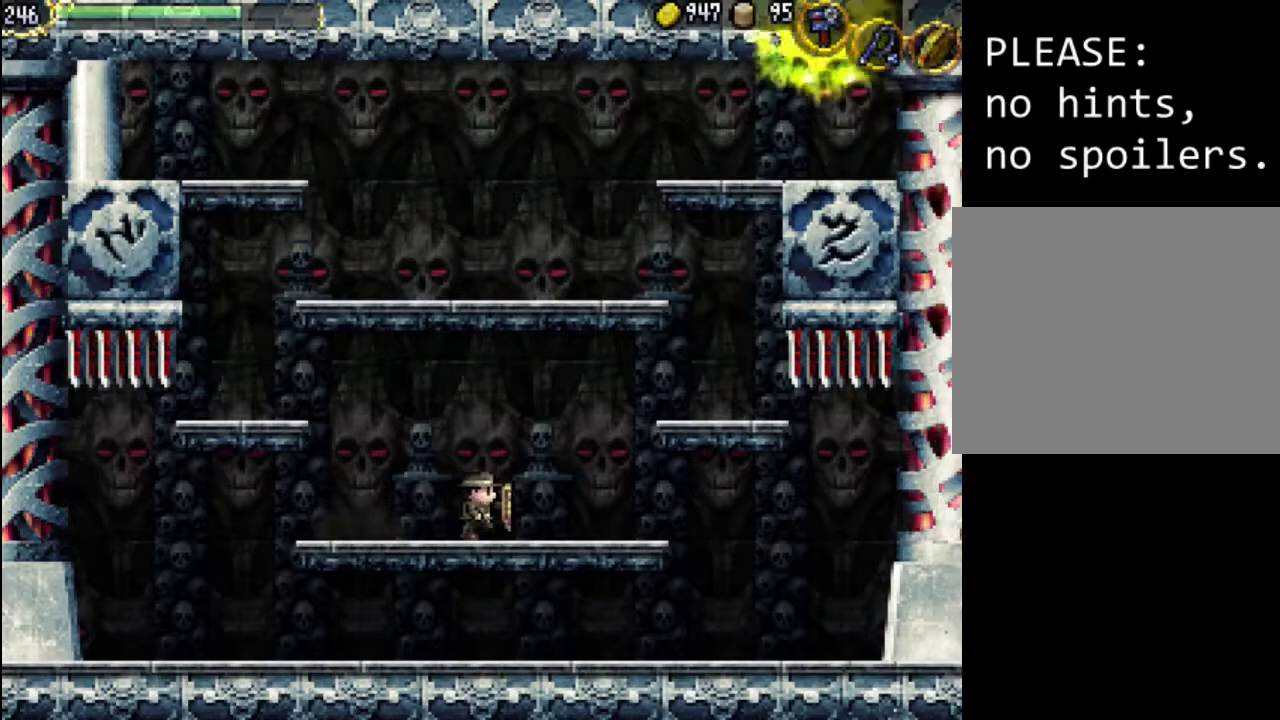
{"dt_ms": 500, "buttons": ["DPAD_LEFT"], "events": [[433, "DPAD_LEFT", "down"], [433, "DPAD_RIGHT", "up"], [433, "DPAD_UP", "down"], [467, "DPAD_UP", "up"]]}
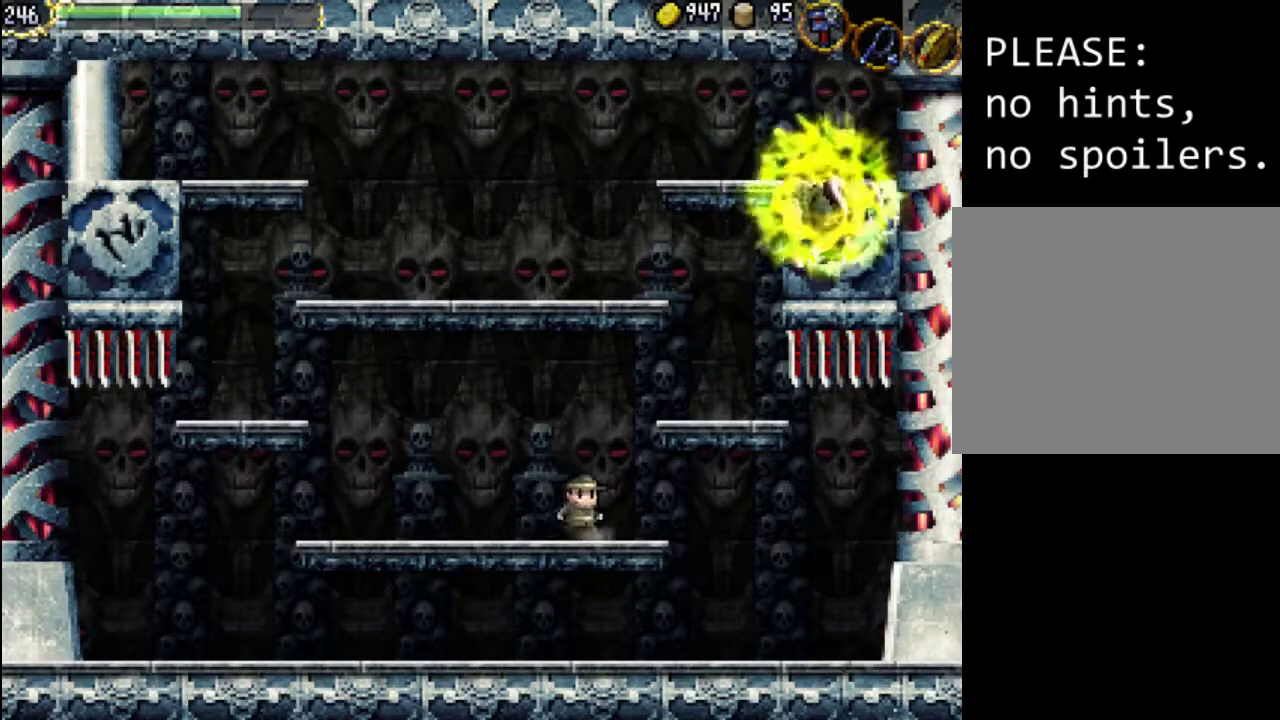
{"dt_ms": 500, "buttons": ["DPAD_LEFT"], "events": []}
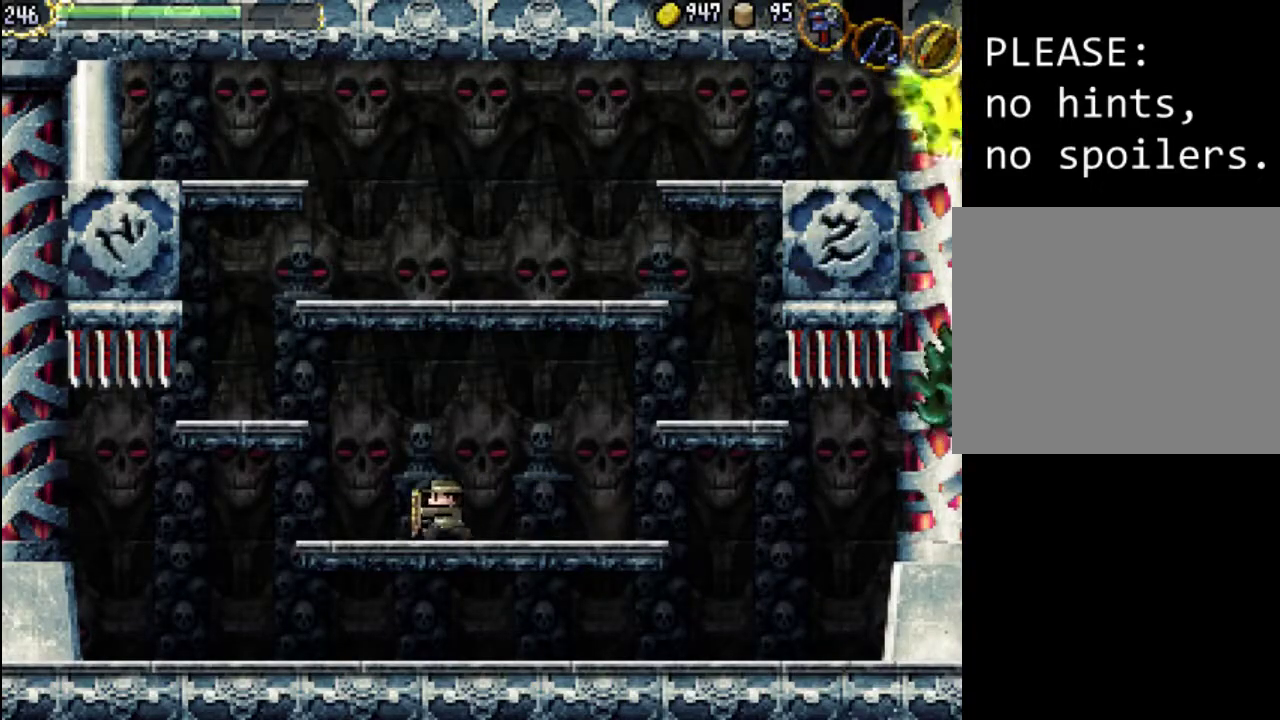
{"dt_ms": 500, "buttons": ["DPAD_RIGHT"], "events": [[267, "DPAD_LEFT", "up"], [367, "DPAD_RIGHT", "down"]]}
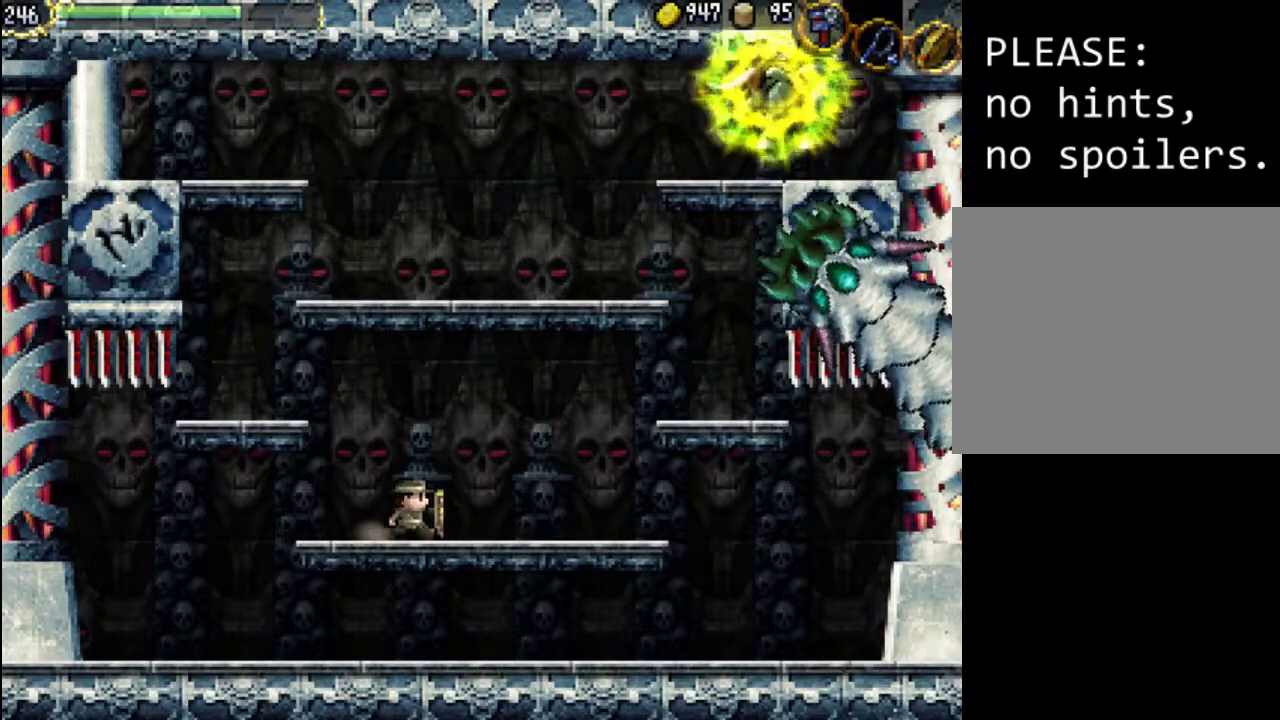
{"dt_ms": 500, "buttons": ["DPAD_LEFT"], "events": [[167, "DPAD_RIGHT", "up"], [267, "DPAD_LEFT", "down"]]}
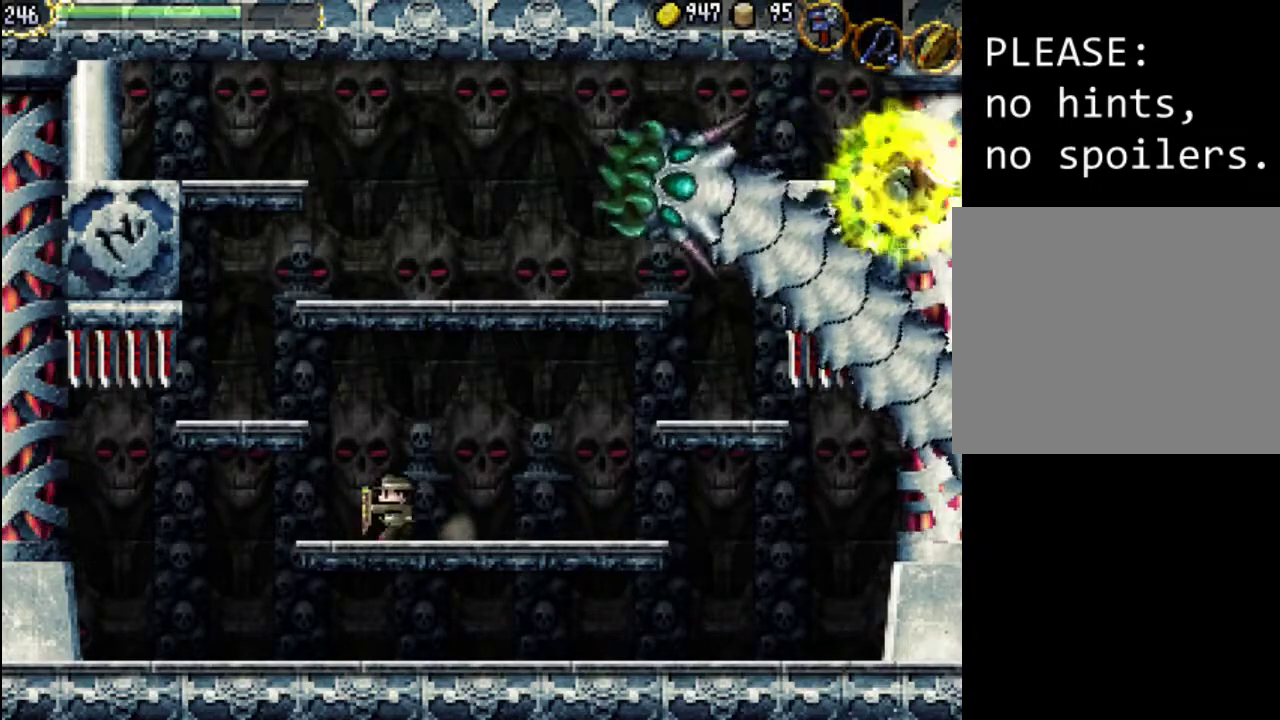
{"dt_ms": 500, "buttons": [], "events": [[33, "DPAD_LEFT", "up"], [200, "DPAD_RIGHT", "down"], [467, "DPAD_RIGHT", "up"]]}
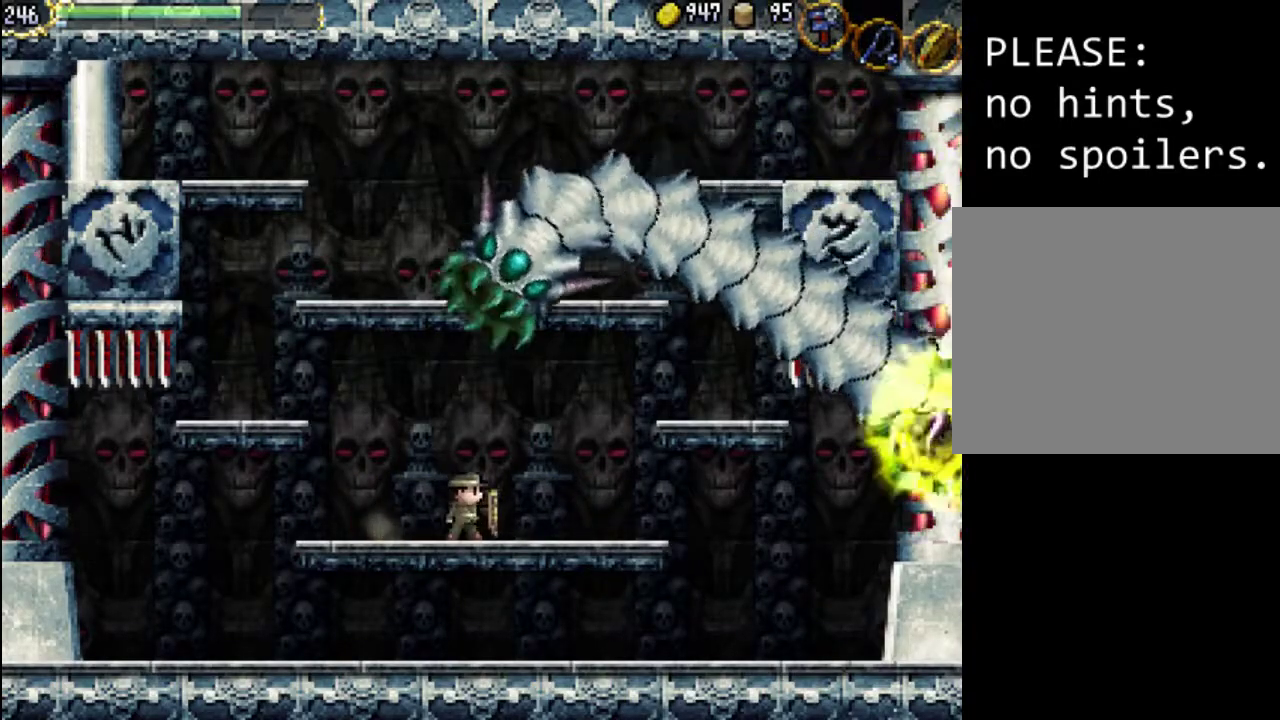
{"dt_ms": 500, "buttons": ["X", "DPAD_RIGHT"], "events": [[133, "DPAD_RIGHT", "down"], [267, "DPAD_RIGHT", "up"], [300, "X", "down"], [400, "X", "up"], [467, "DPAD_RIGHT", "down"], [467, "X", "down"]]}
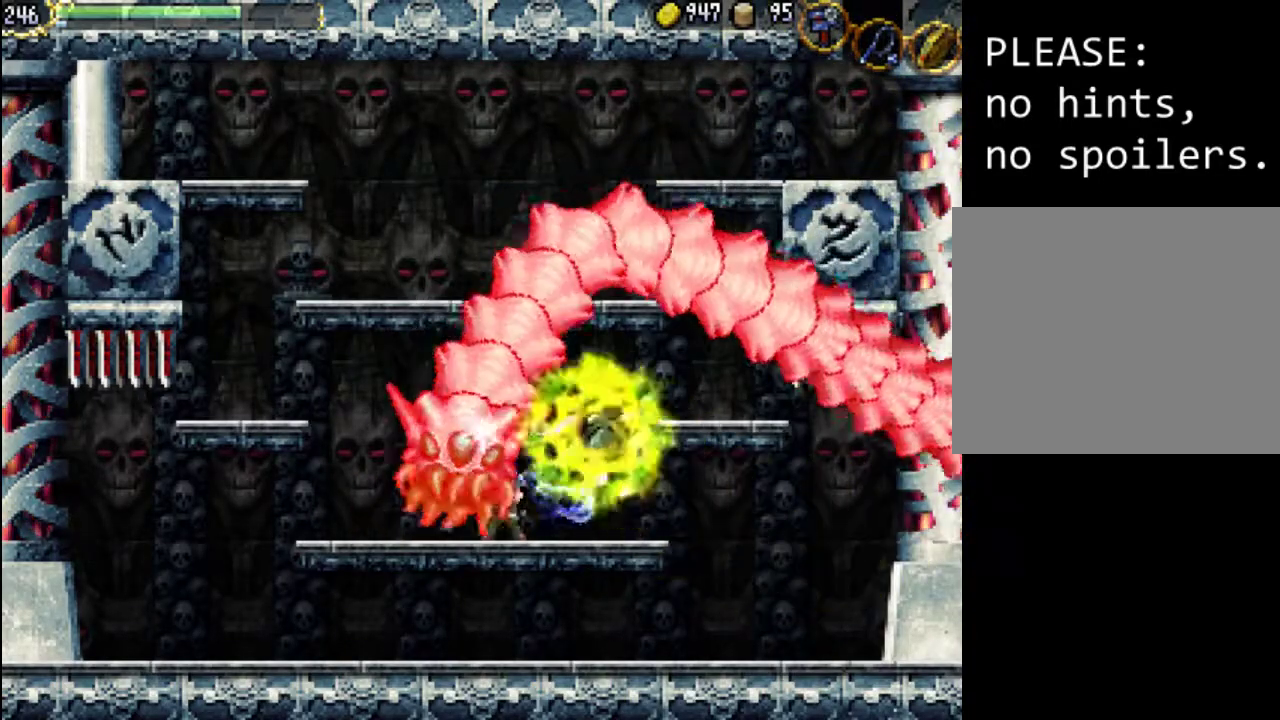
{"dt_ms": 500, "buttons": ["DPAD_RIGHT"], "events": [[33, "DPAD_RIGHT", "up"], [67, "X", "up"], [133, "X", "down"], [200, "X", "up"], [267, "X", "down"], [300, "DPAD_RIGHT", "down"], [367, "X", "up"]]}
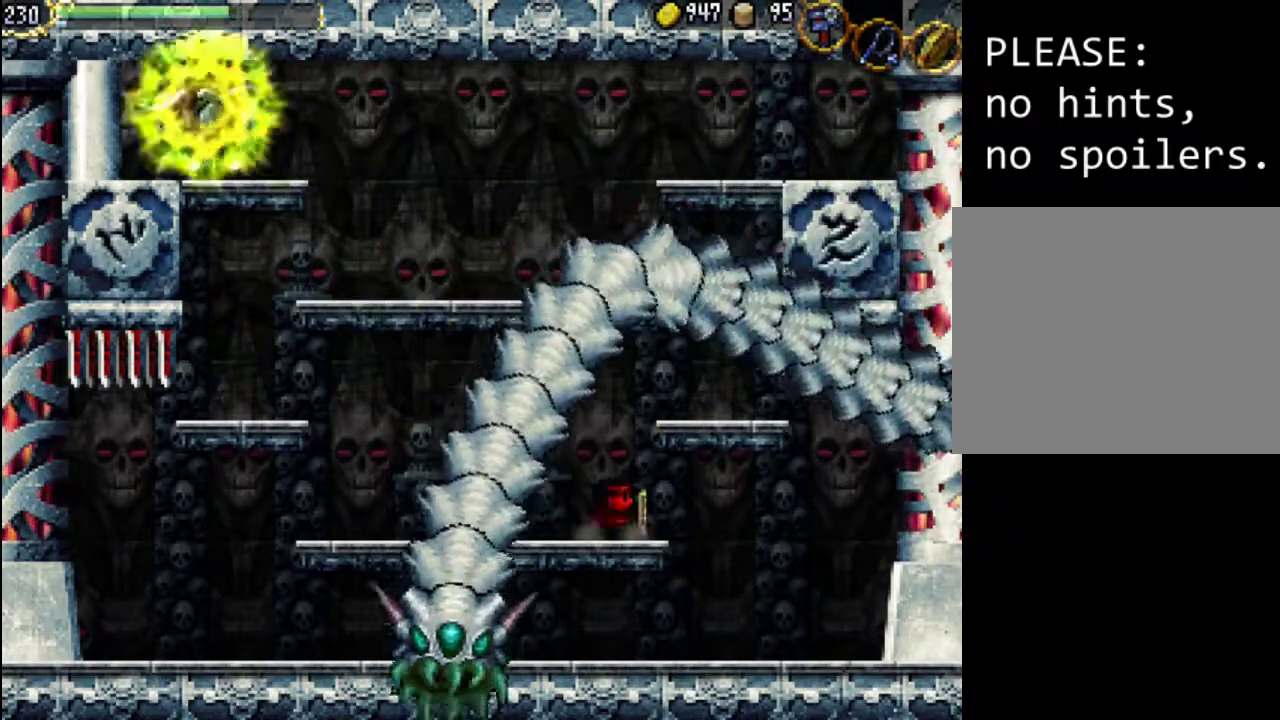
{"dt_ms": 500, "buttons": [], "events": [[133, "DPAD_RIGHT", "up"], [267, "DPAD_LEFT", "down"], [367, "DPAD_LEFT", "up"], [367, "X", "down"], [500, "X", "up"]]}
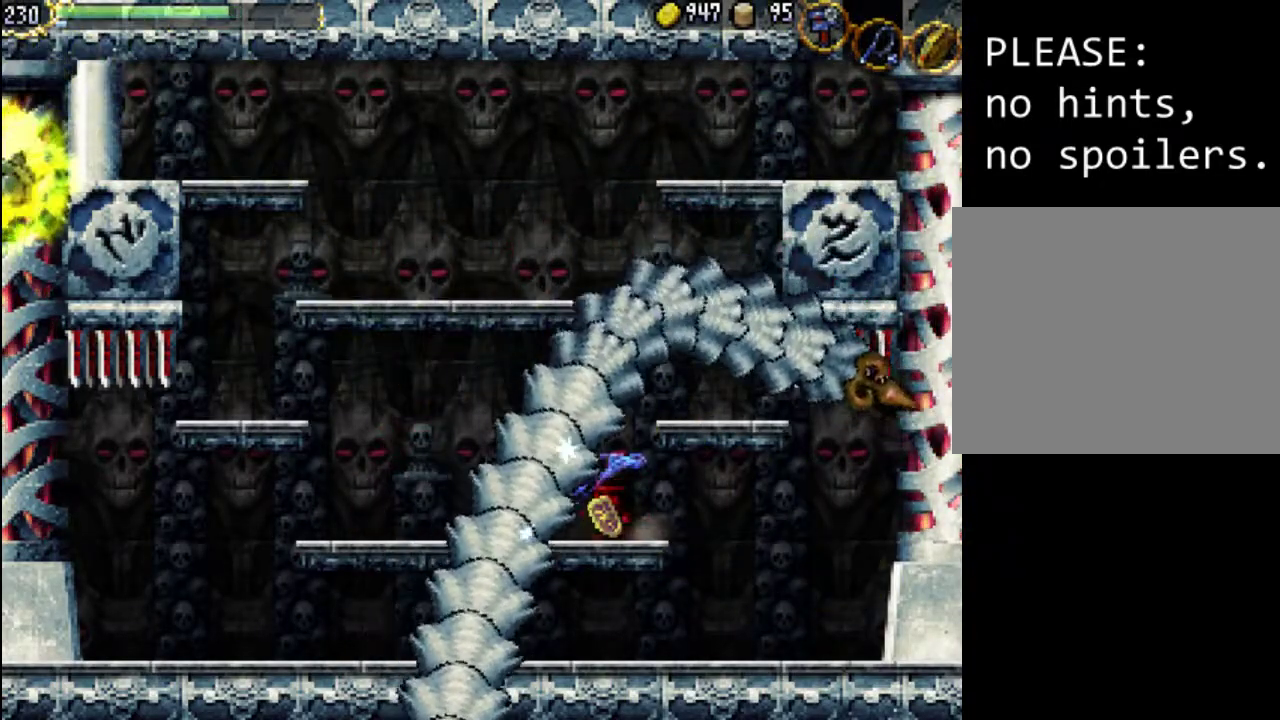
{"dt_ms": 500, "buttons": ["DPAD_LEFT"], "events": [[67, "X", "down"], [133, "DPAD_RIGHT", "down"], [167, "X", "up"], [400, "DPAD_RIGHT", "up"], [467, "DPAD_LEFT", "down"]]}
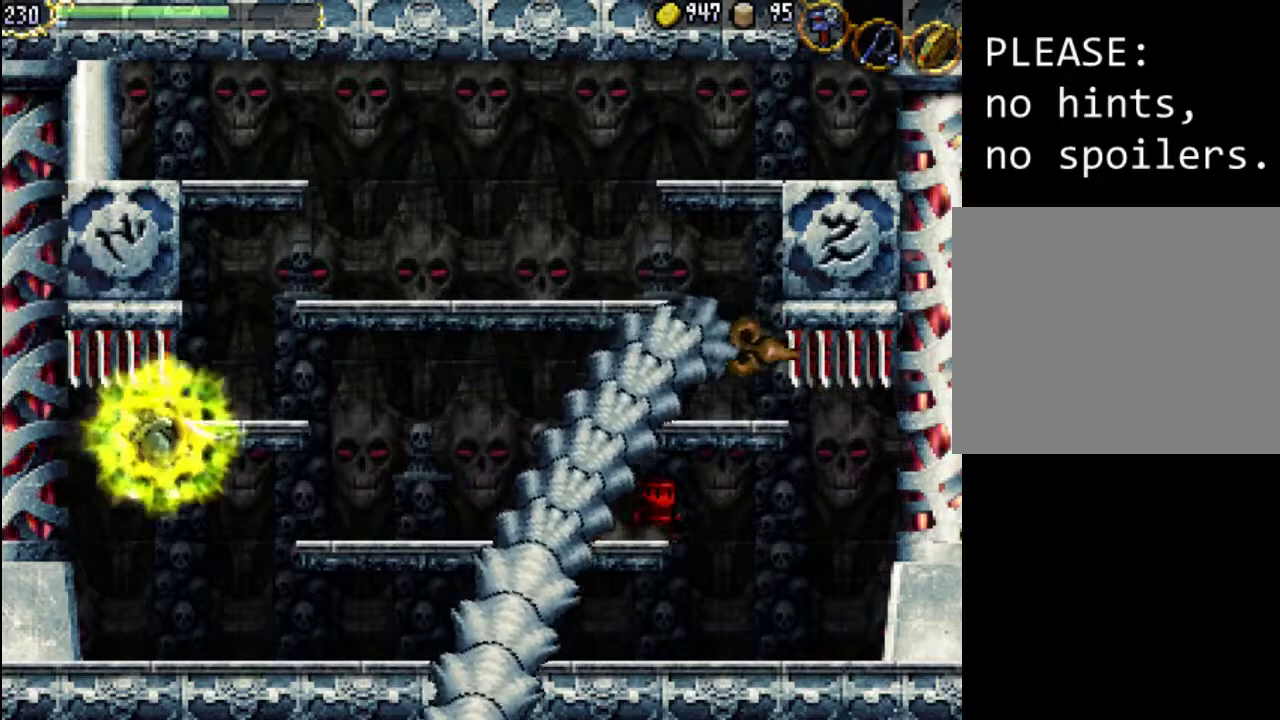
{"dt_ms": 500, "buttons": [], "events": [[67, "DPAD_LEFT", "up"], [200, "DPAD_RIGHT", "down"], [400, "X", "down"], [500, "DPAD_RIGHT", "up"], [500, "X", "up"]]}
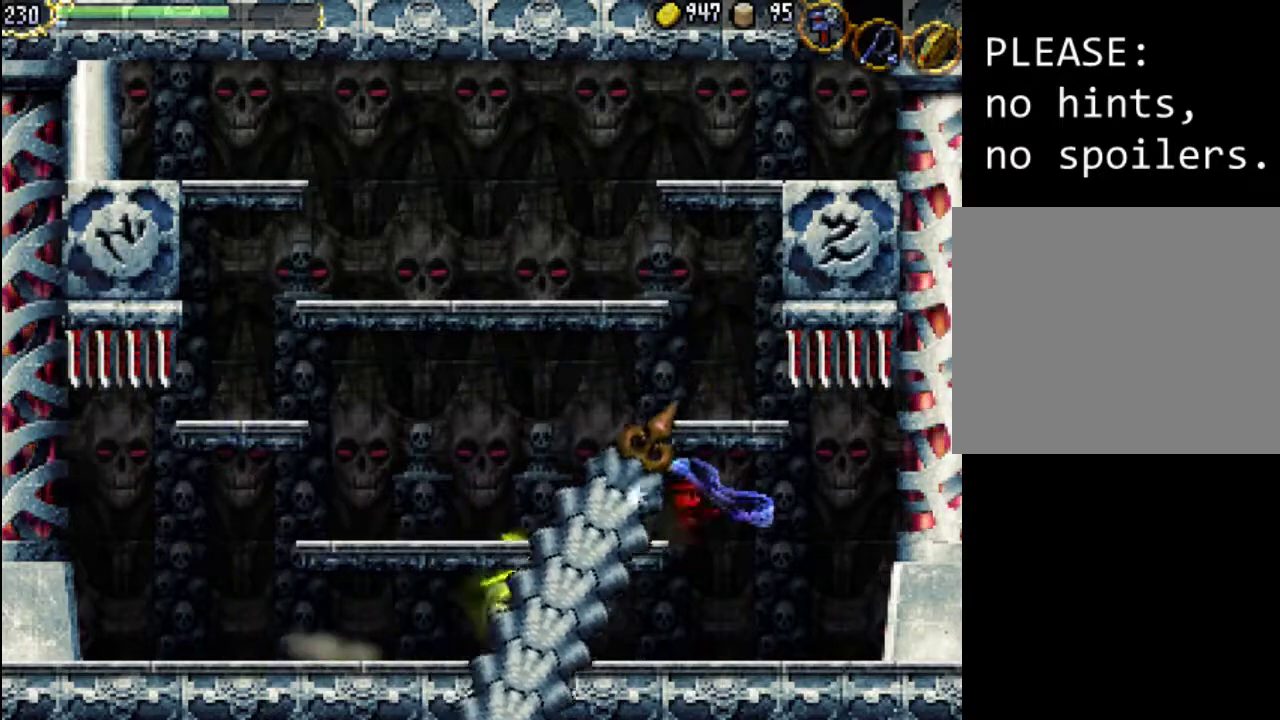
{"dt_ms": 500, "buttons": ["X"], "events": [[67, "X", "down"], [167, "X", "up"], [233, "X", "down"], [367, "X", "up"], [433, "X", "down"]]}
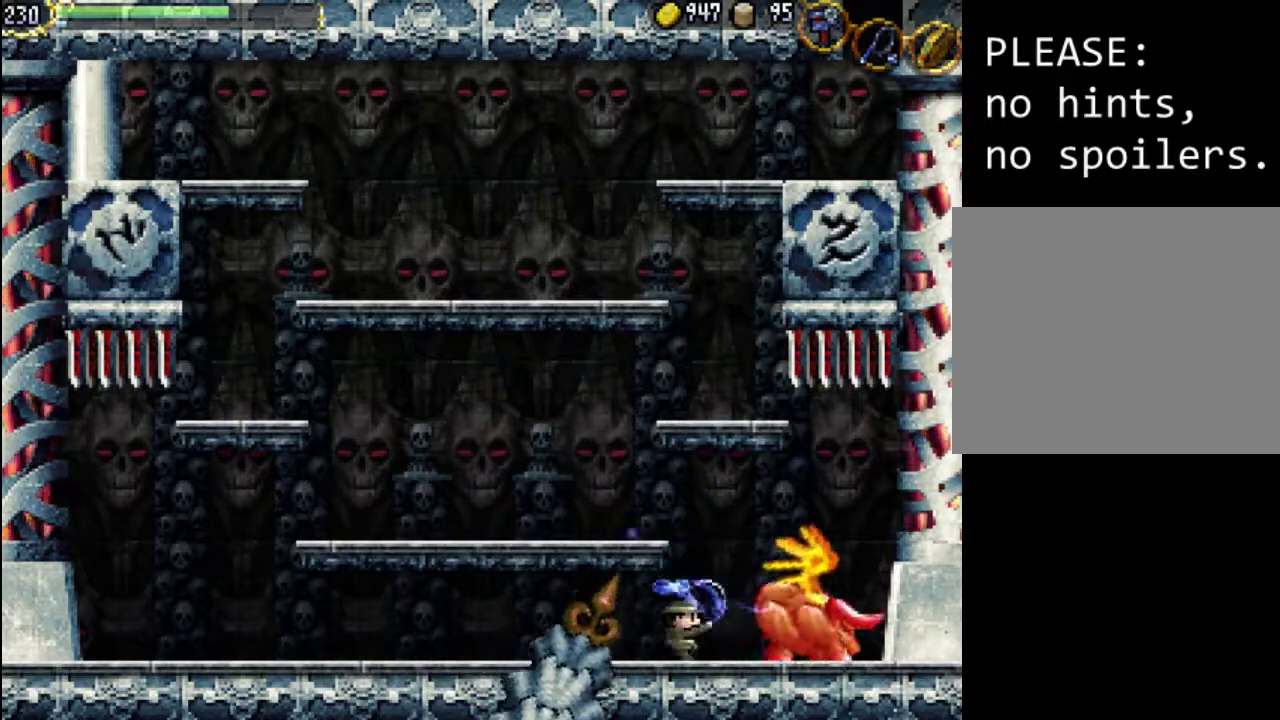
{"dt_ms": 500, "buttons": [], "events": [[33, "X", "up"], [100, "X", "down"], [167, "DPAD_RIGHT", "down"], [167, "X", "up"], [400, "X", "down"], [433, "DPAD_RIGHT", "up"], [500, "X", "up"]]}
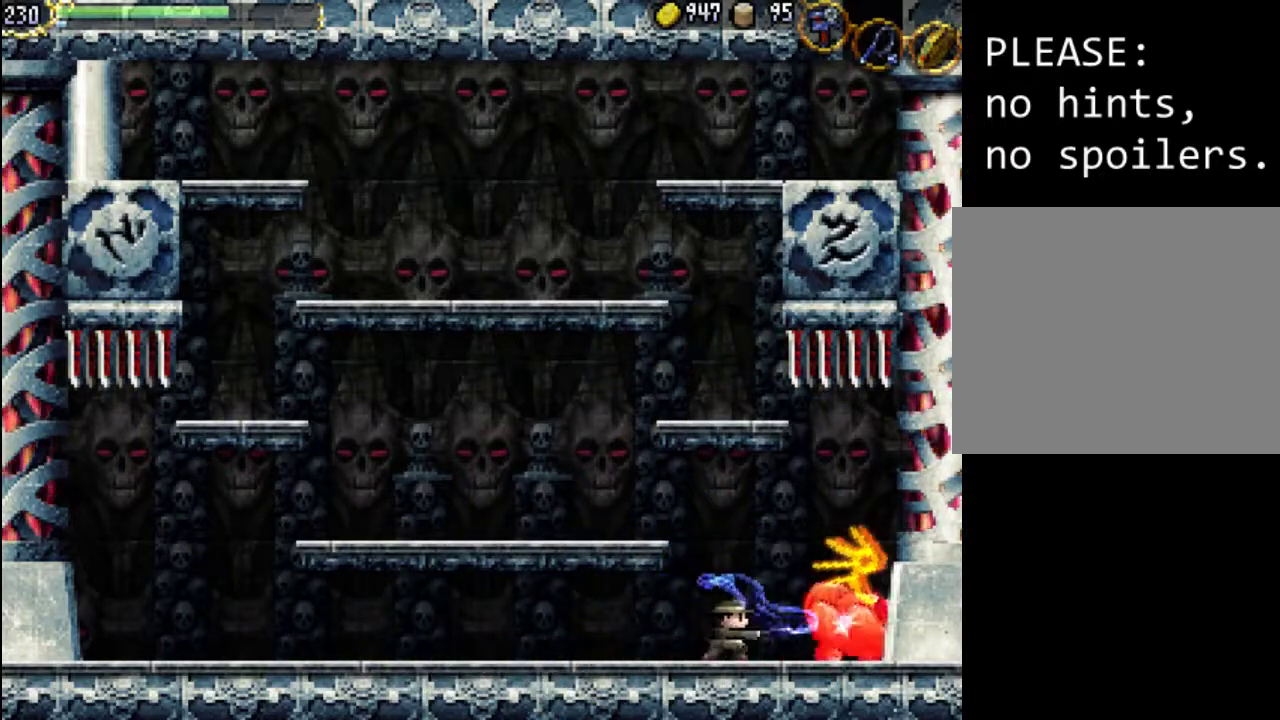
{"dt_ms": 500, "buttons": ["X", "DPAD_RIGHT"], "events": [[67, "X", "down"], [167, "X", "up"], [233, "X", "down"], [333, "X", "up"], [367, "X", "down"], [467, "X", "up"], [500, "DPAD_RIGHT", "down"], [500, "X", "down"]]}
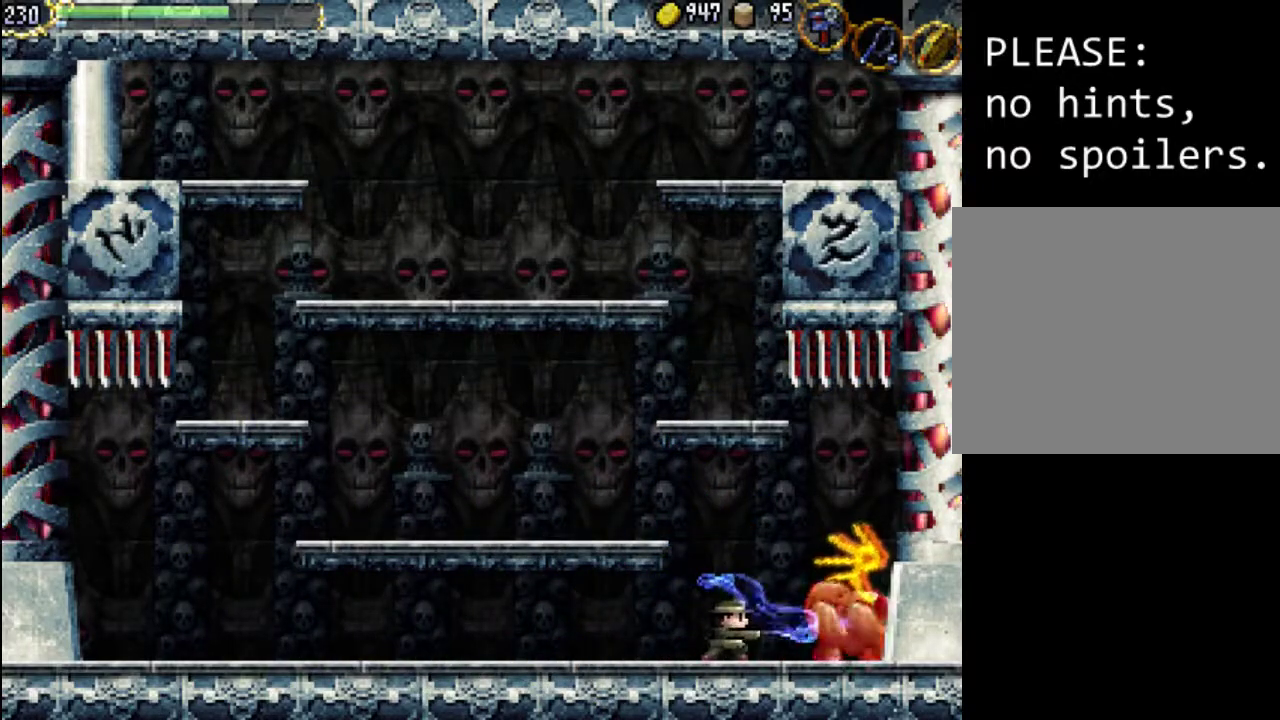
{"dt_ms": 500, "buttons": [], "events": [[67, "X", "up"], [133, "DPAD_RIGHT", "up"], [133, "X", "down"], [233, "X", "up"], [300, "X", "down"], [367, "X", "up"], [433, "X", "down"], [500, "X", "up"]]}